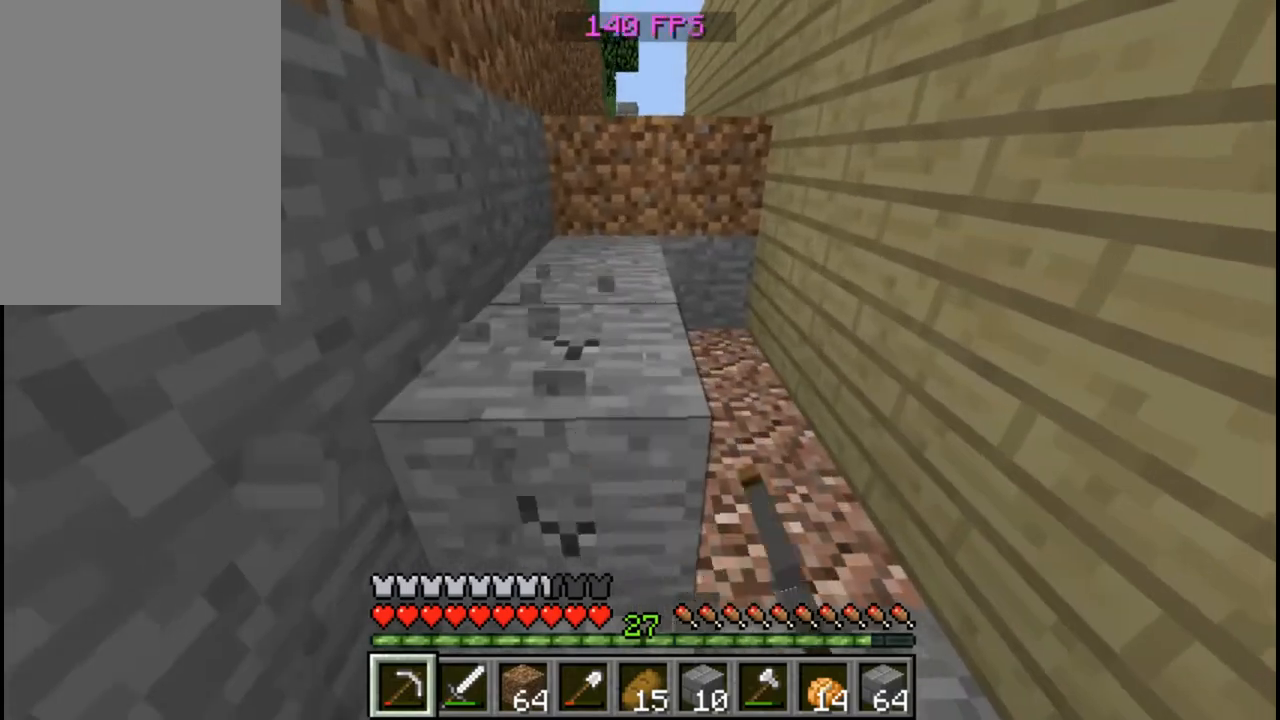
Gameplay with keyboard and mouse; each line is a JSON object with the keys and mouse buttons held at the frame after it. "events" lists presses ("down") and releases ("up") of "a", "d", "s", "w", "mouse_left" and "mouse_right" between this image and that frame as [ms after this image, input, new state], when the widget could be followed in between. "mouse_left", "mouse_right" = the "left", "right" buttons of the "mouse" list. No other keys are recorded. Fast repeated clicks can show as one long hold. Mouse movement is not recorded.
{"keys": [], "mouse": ["left"], "events": [[200, "w", "down"], [440, "w", "up"]]}
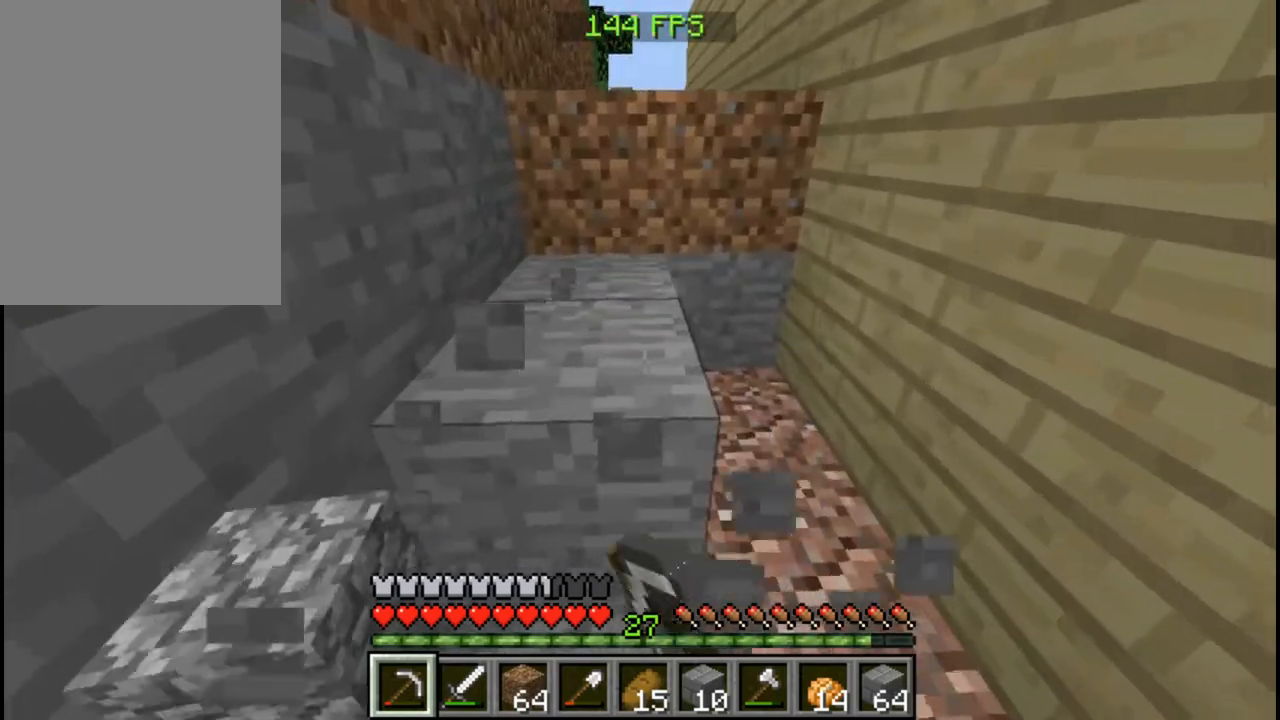
{"keys": [], "mouse": ["left"], "events": []}
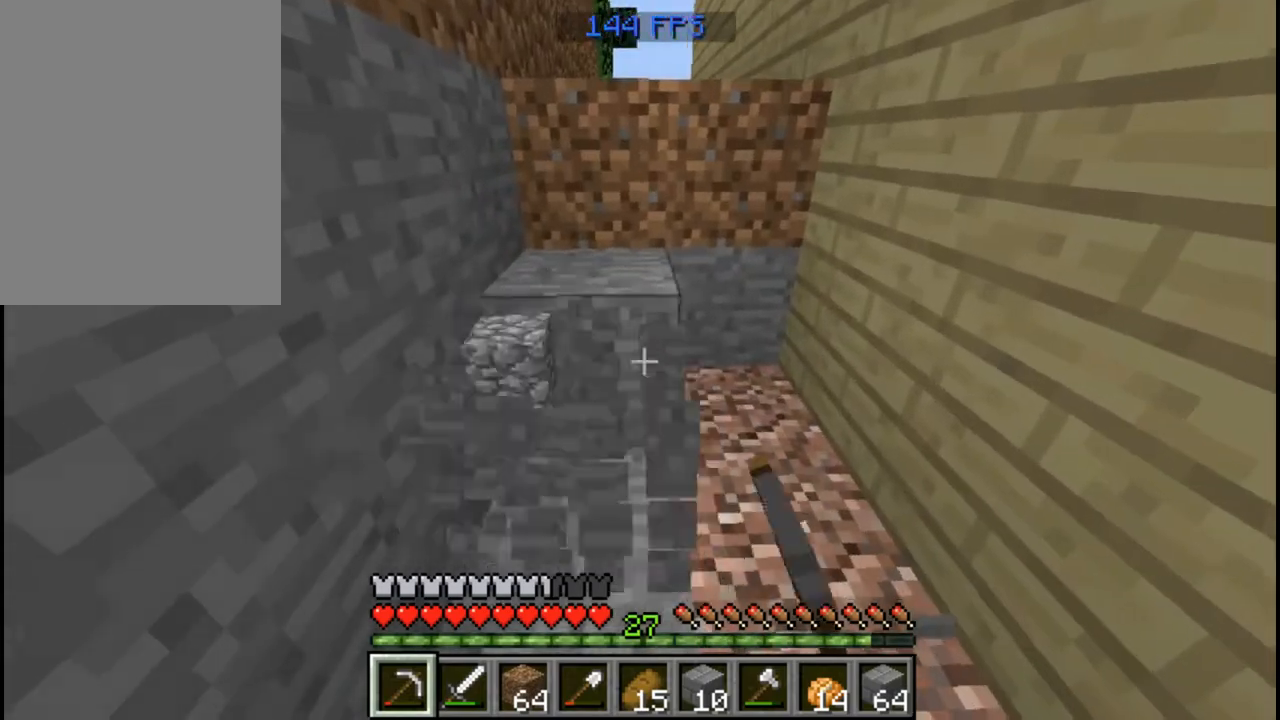
{"keys": [], "mouse": ["left"], "events": [[240, "w", "down"], [440, "w", "up"]]}
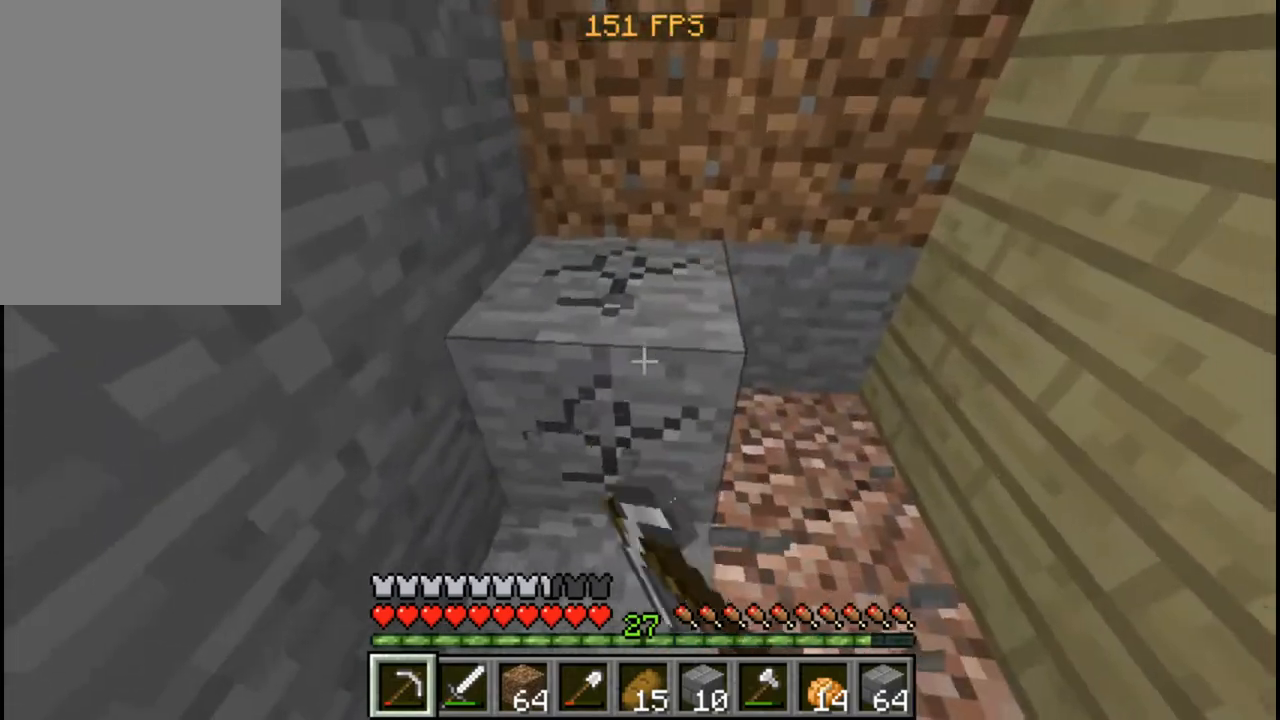
{"keys": ["d"], "mouse": [], "events": [[240, "w", "down"], [360, "mouse_left", "up"], [440, "d", "down"], [480, "w", "up"]]}
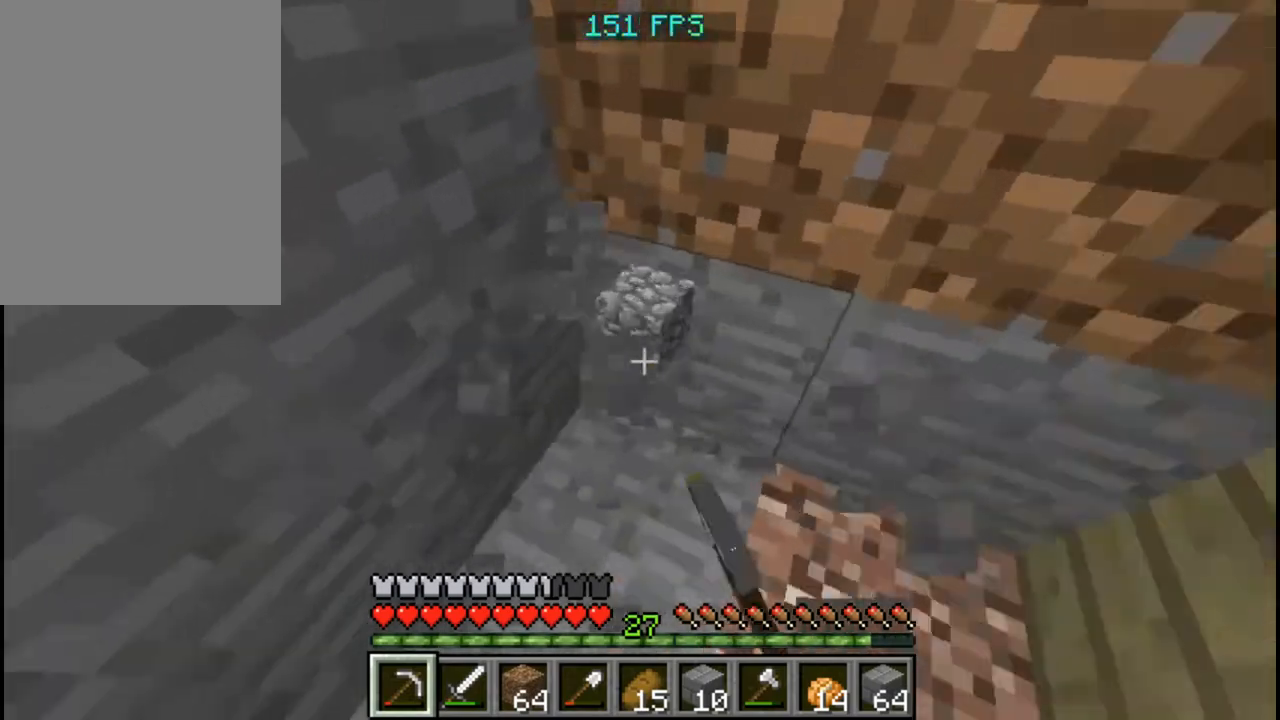
{"keys": ["w"], "mouse": [], "events": [[40, "d", "up"], [280, "w", "down"]]}
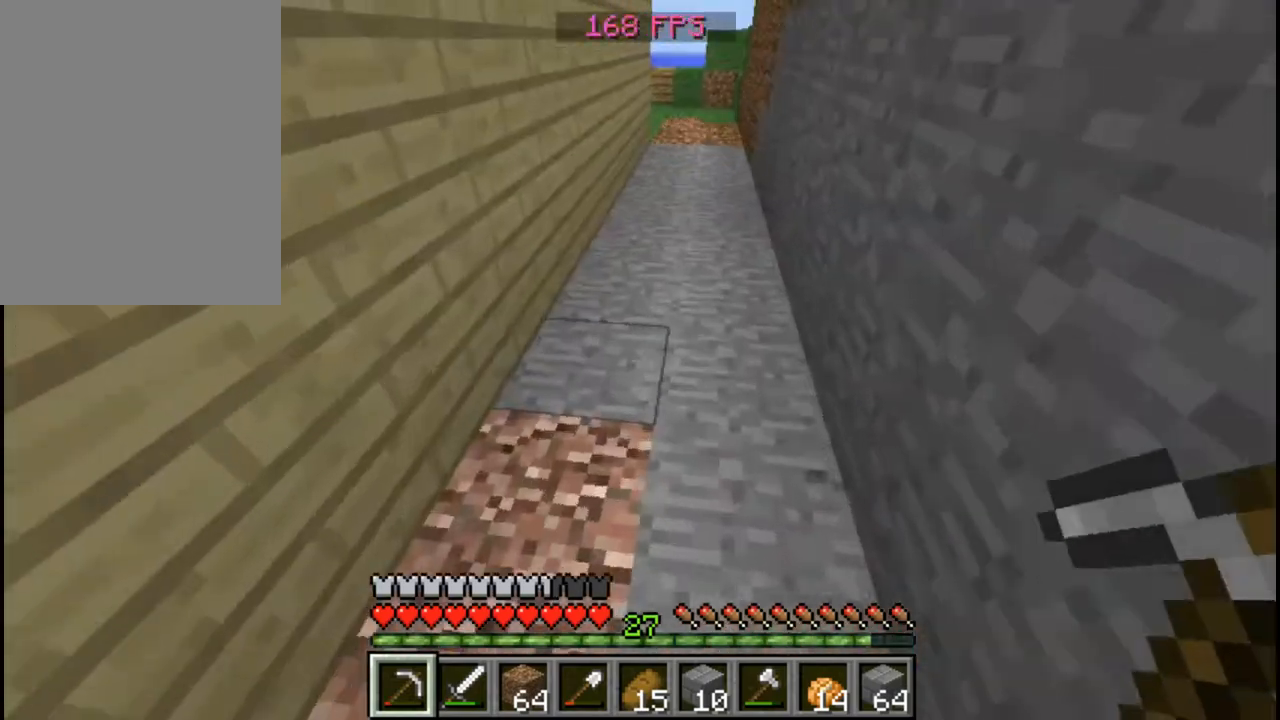
{"keys": ["w"], "mouse": [], "events": []}
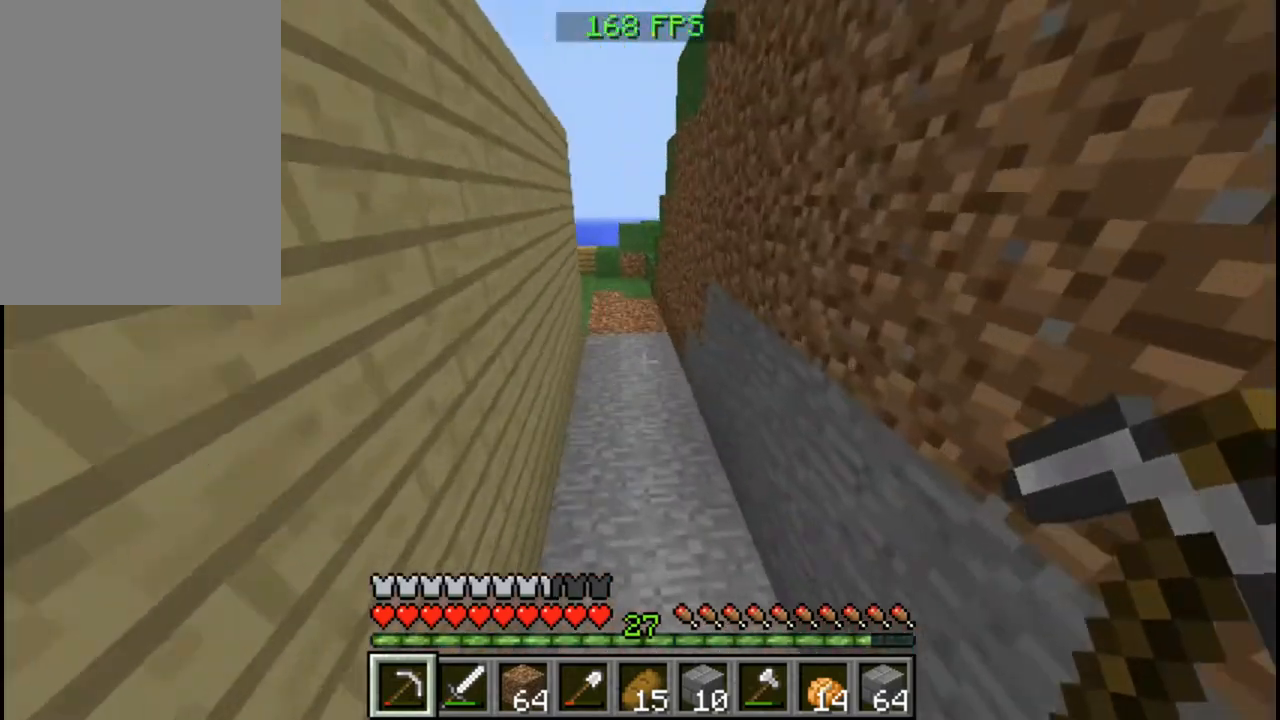
{"keys": ["w"], "mouse": [], "events": []}
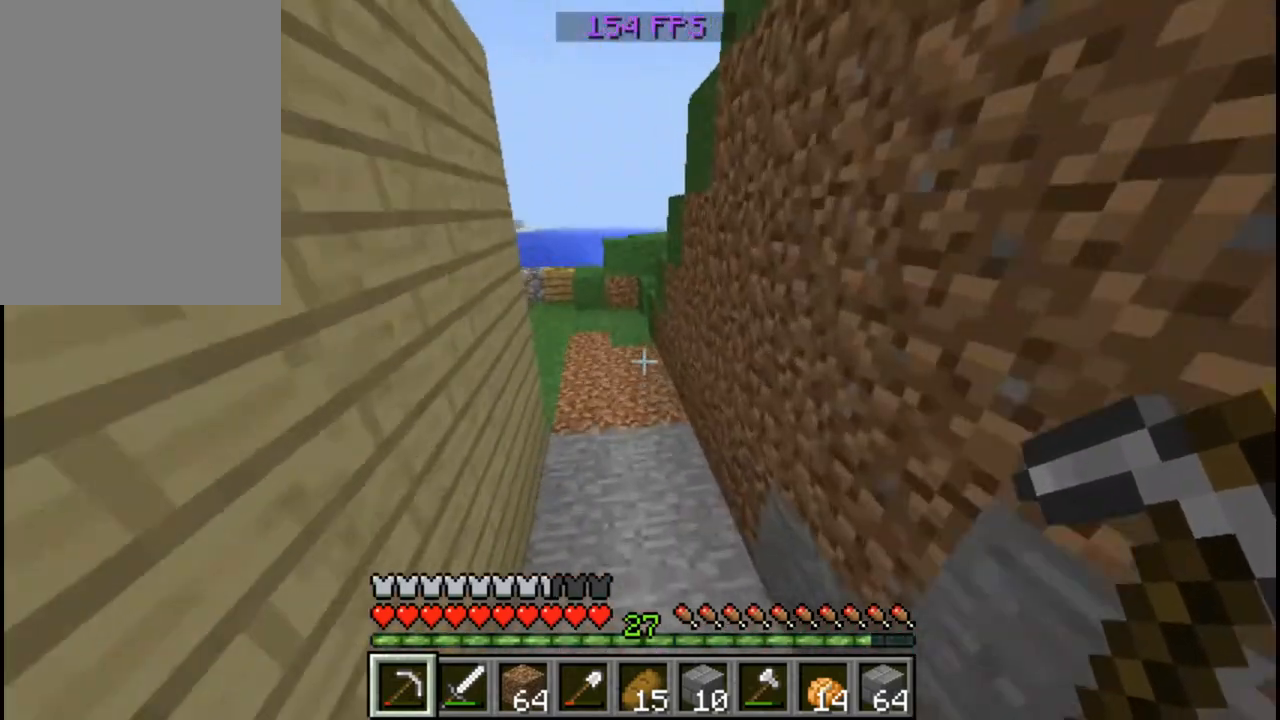
{"keys": [], "mouse": [], "events": [[480, "w", "up"]]}
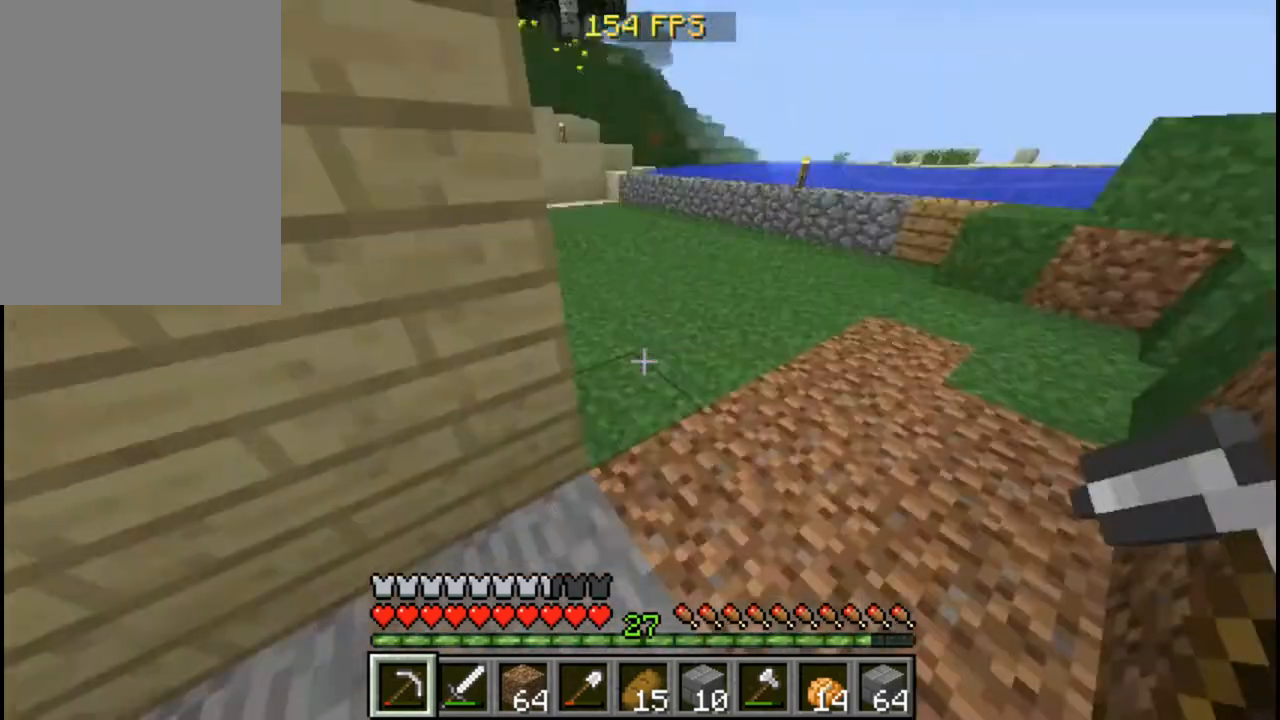
{"keys": ["w"], "mouse": [], "events": [[440, "w", "down"]]}
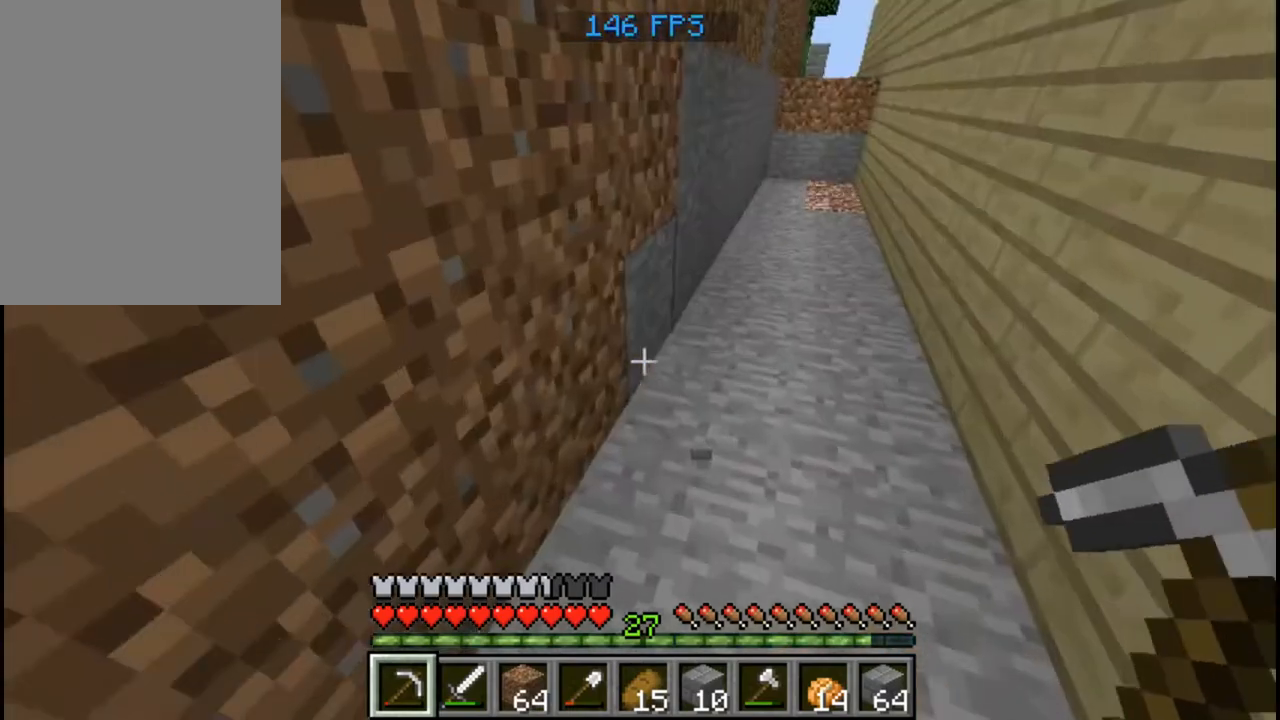
{"keys": ["w"], "mouse": [], "events": []}
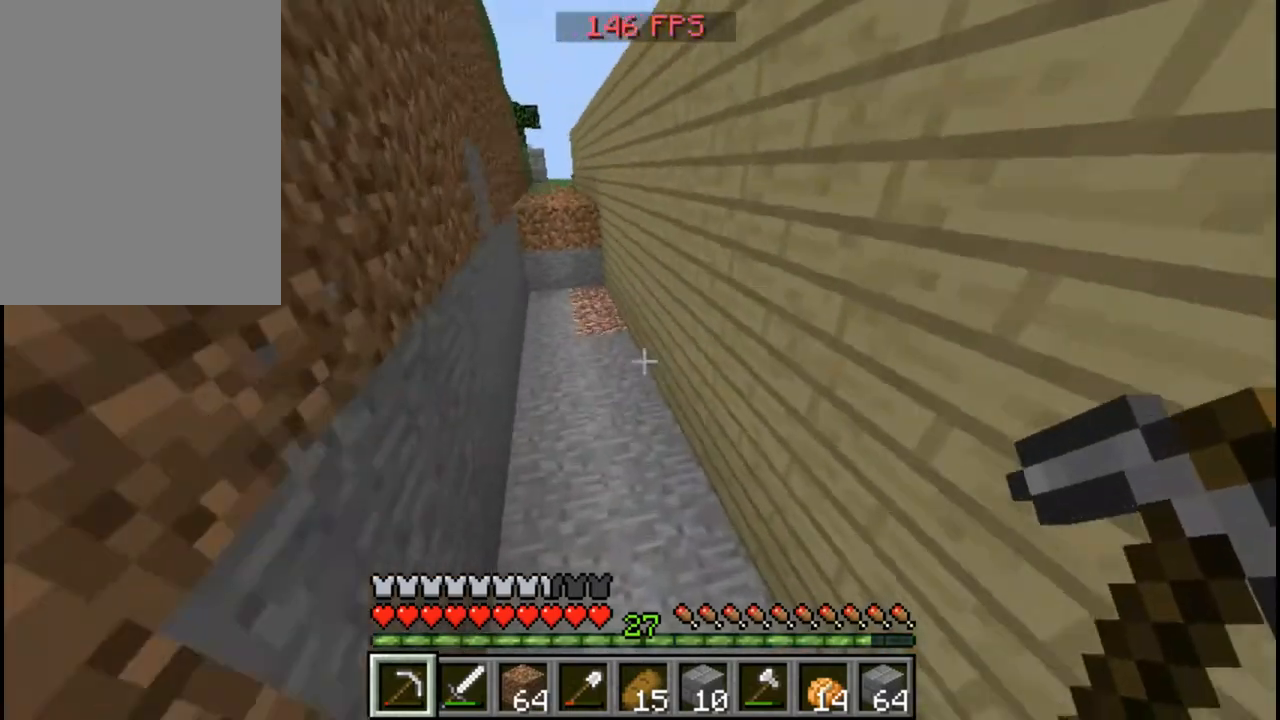
{"keys": ["w"], "mouse": [], "events": []}
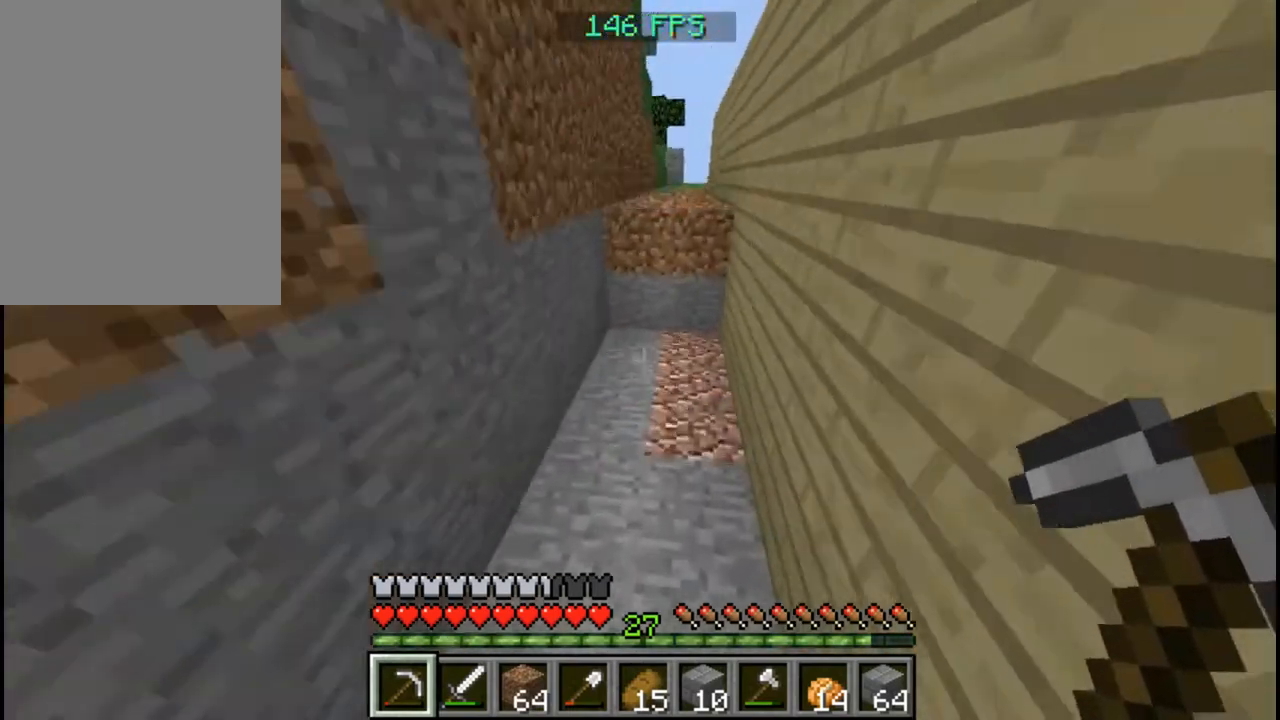
{"keys": ["w"], "mouse": [], "events": [[160, "a", "down"], [360, "a", "up"]]}
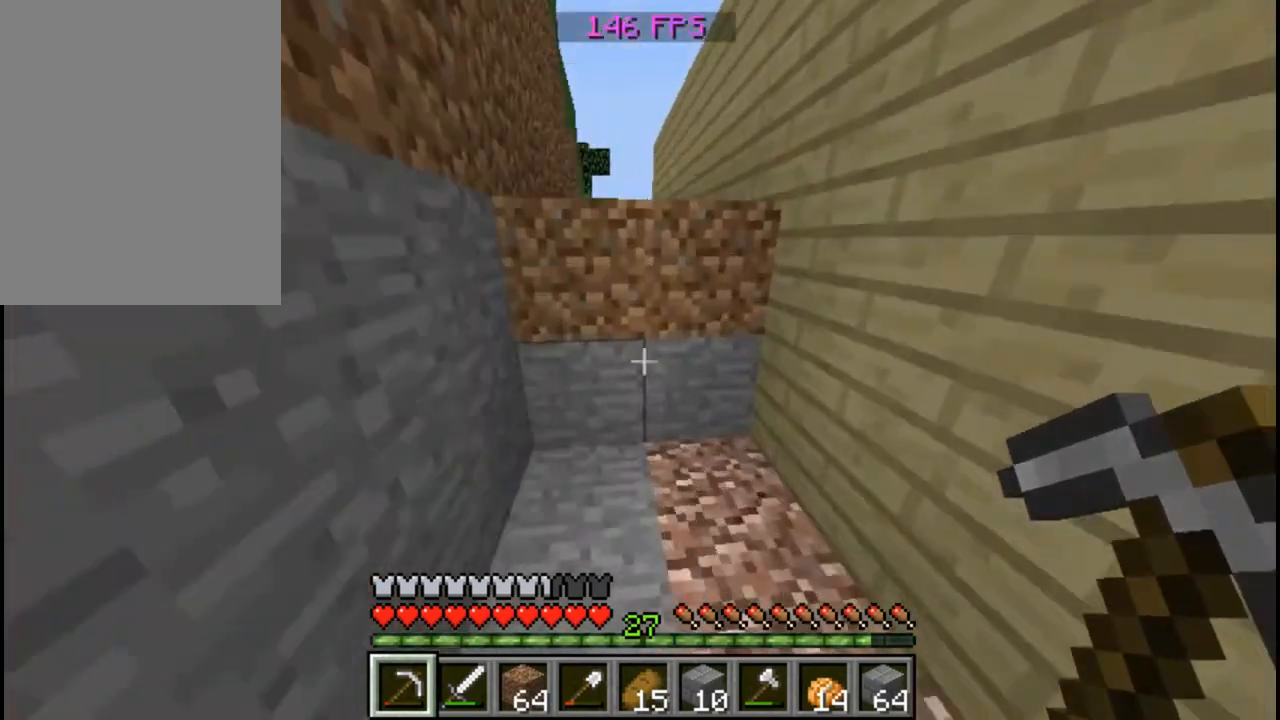
{"keys": [], "mouse": [], "events": [[80, "w", "up"]]}
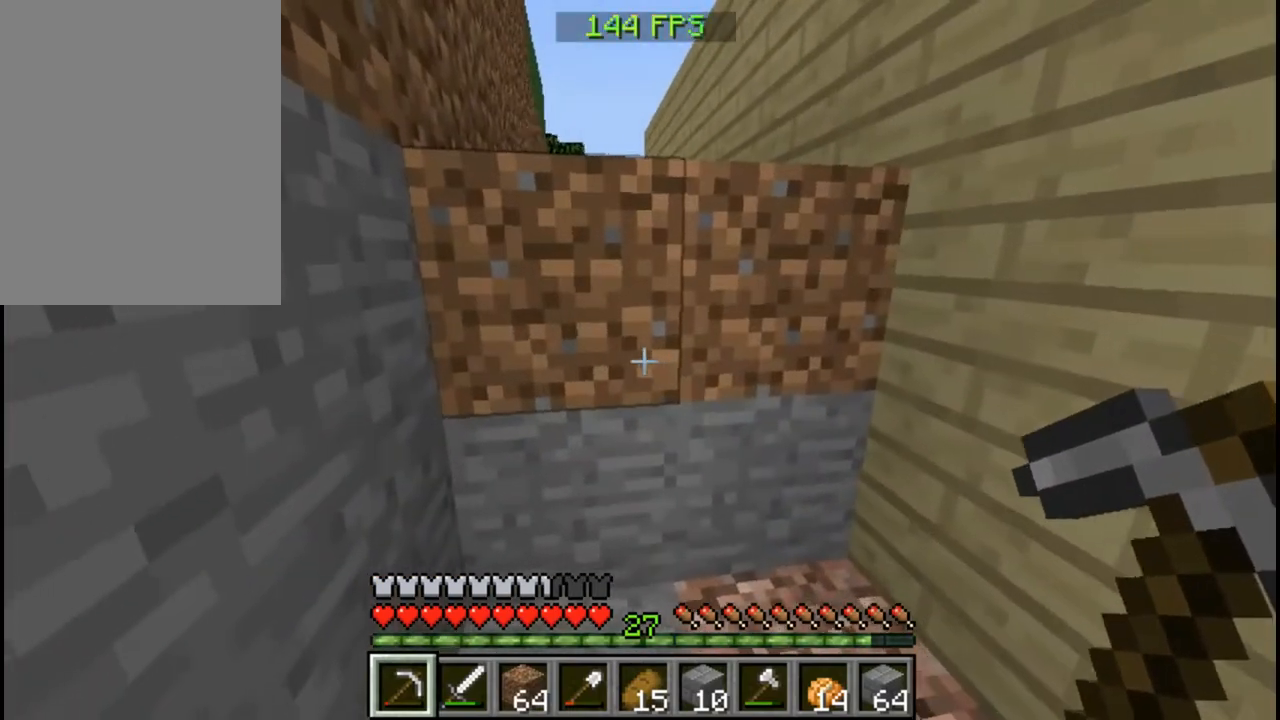
{"keys": [], "mouse": ["left"], "events": [[40, "mouse_left", "down"]]}
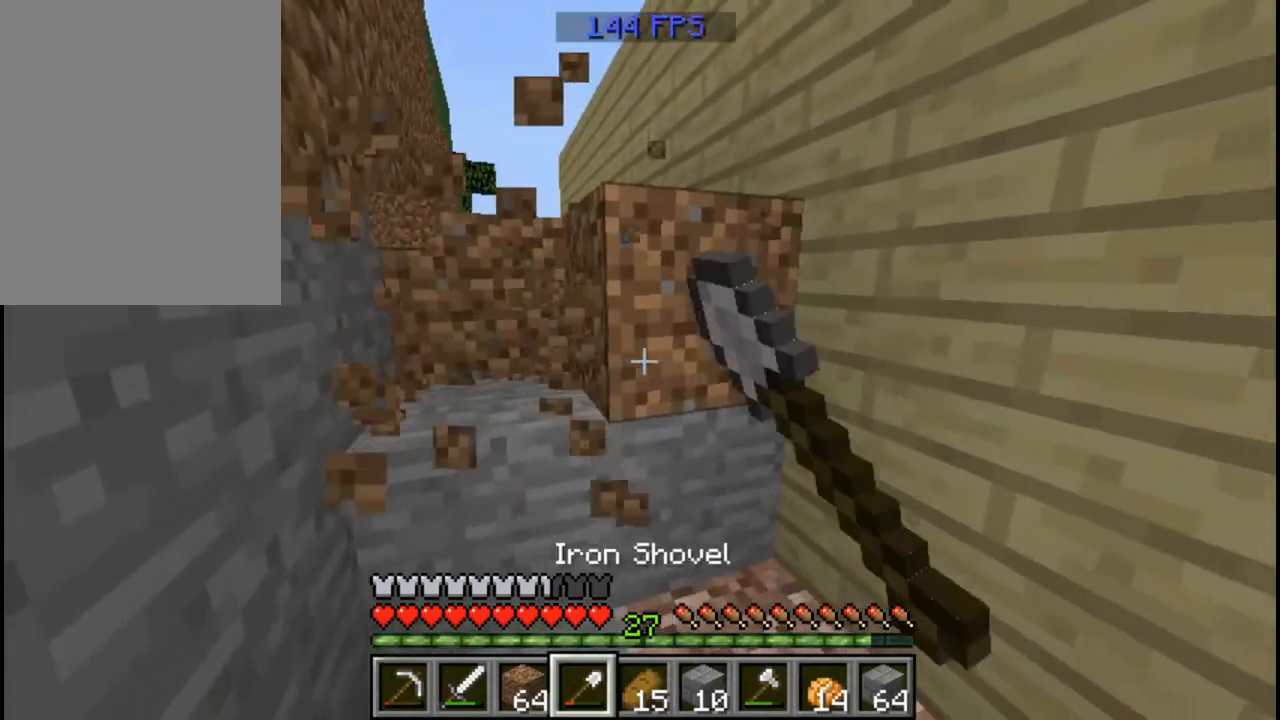
{"keys": [], "mouse": ["left"], "events": [[80, "w", "down"], [280, "w", "up"]]}
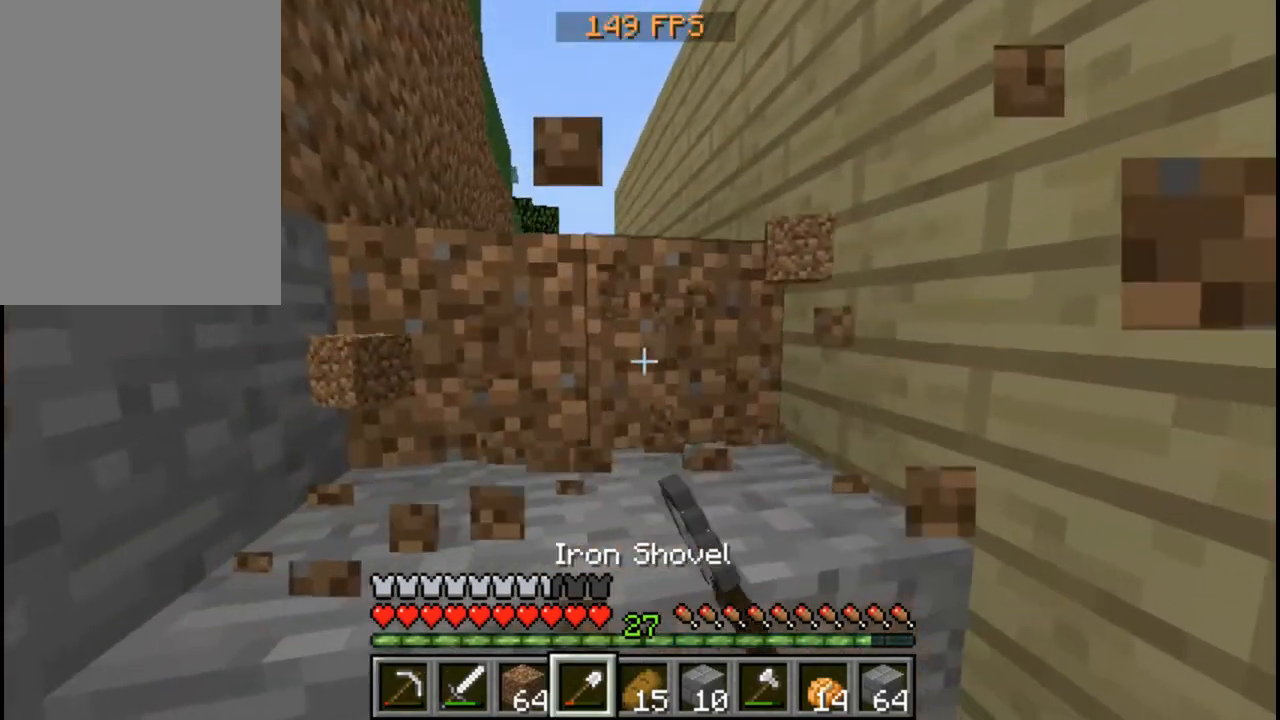
{"keys": [], "mouse": ["left"], "events": []}
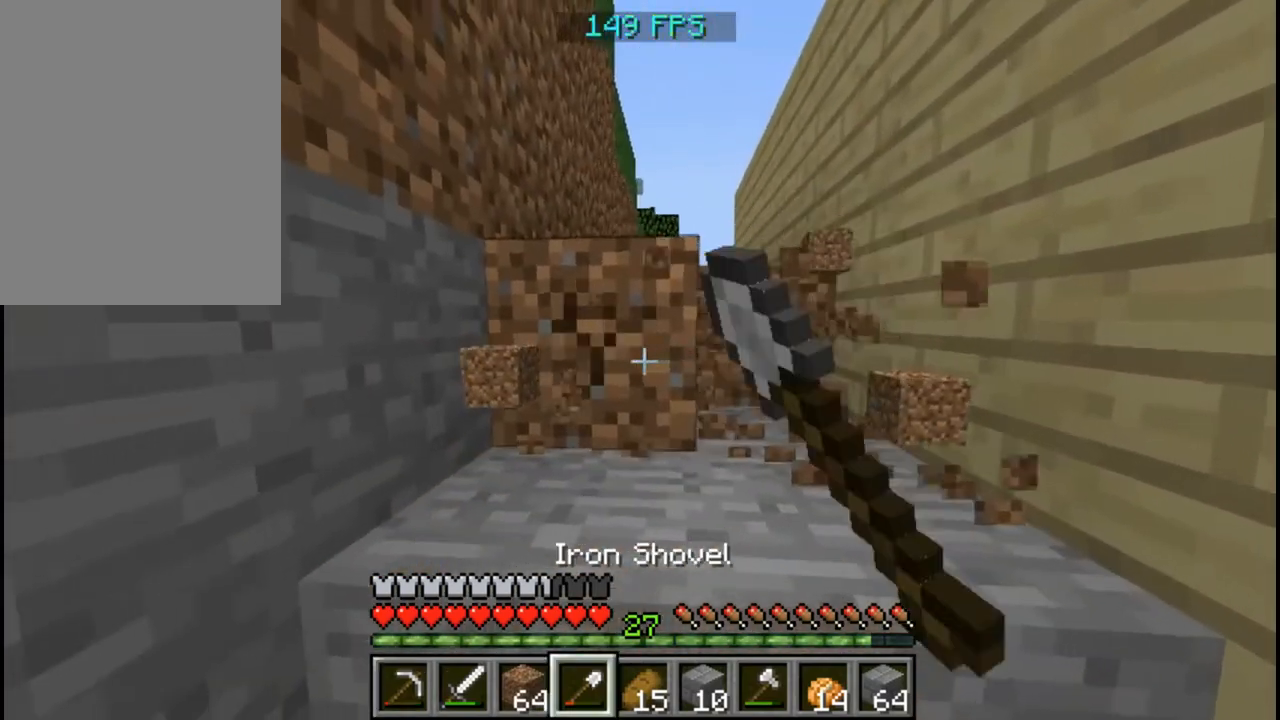
{"keys": [], "mouse": ["left"], "events": []}
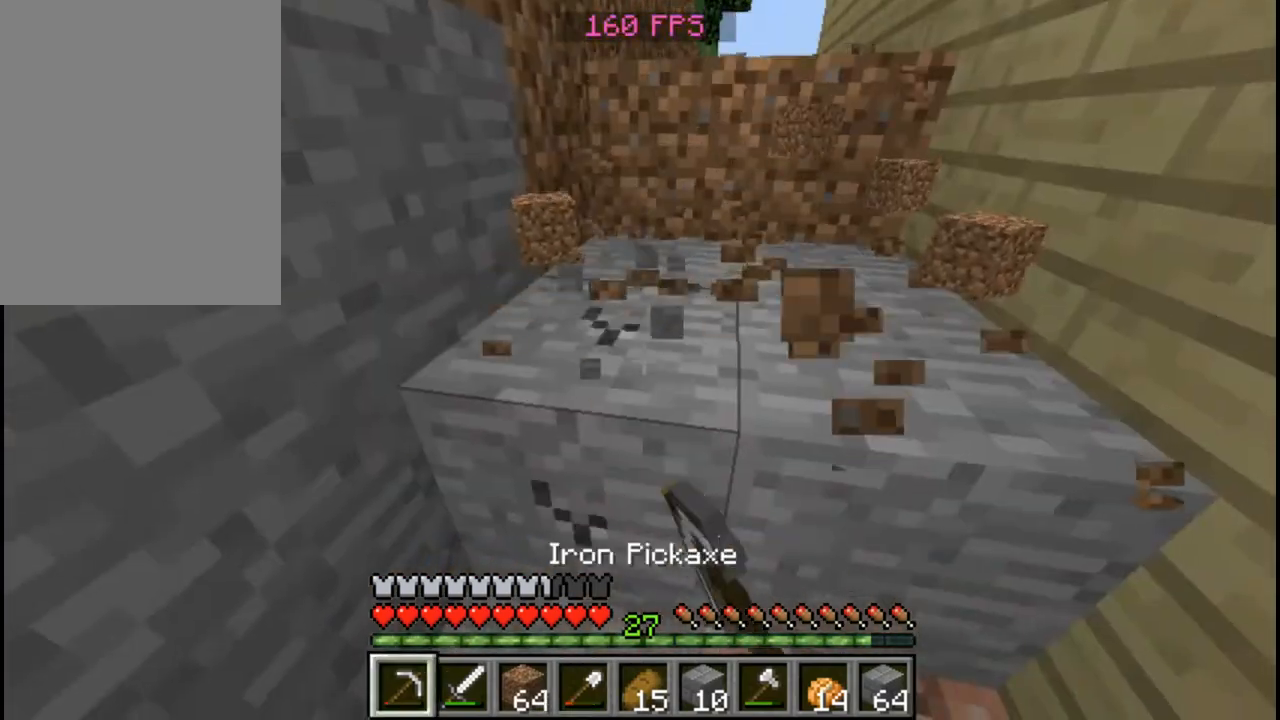
{"keys": [], "mouse": ["left"], "events": []}
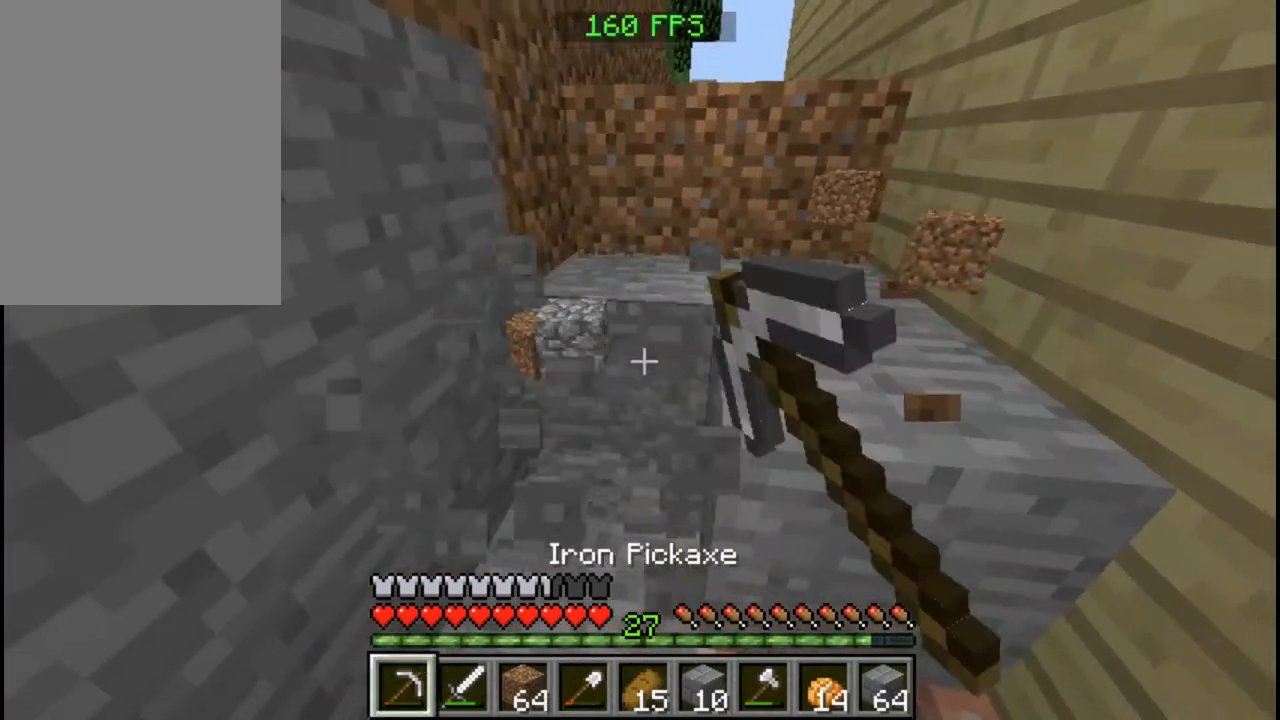
{"keys": [], "mouse": ["left"], "events": []}
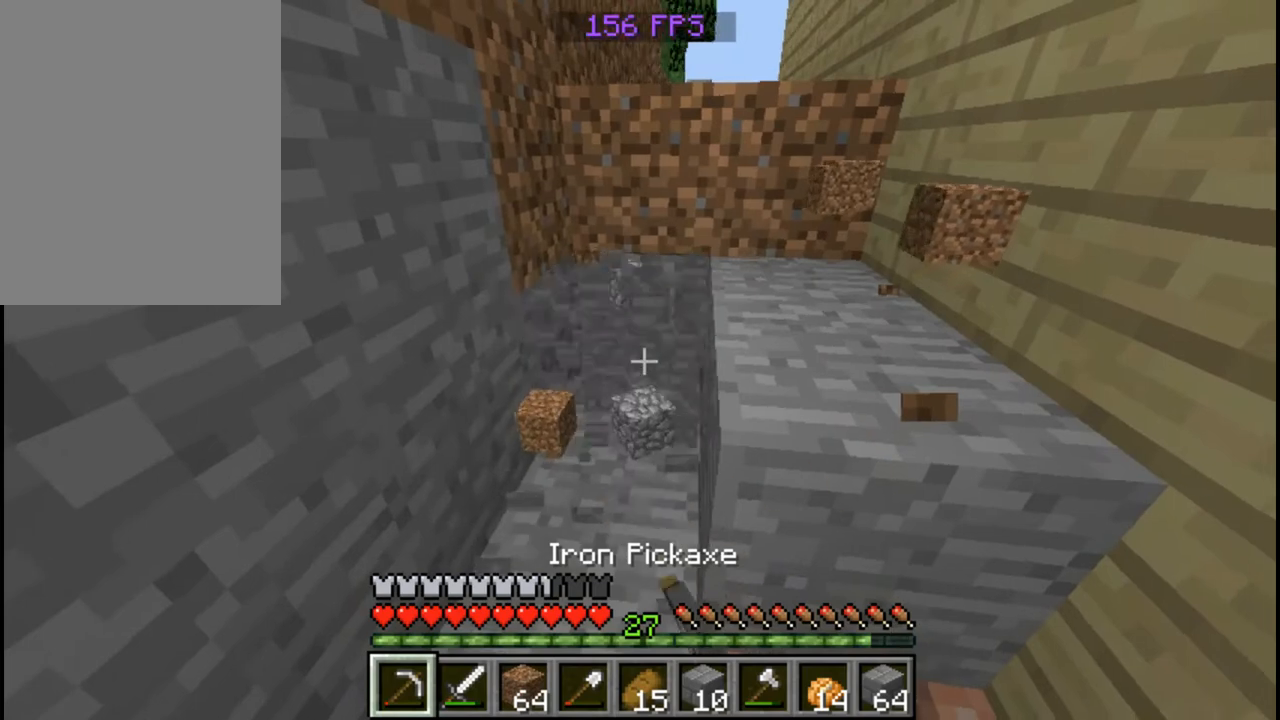
{"keys": [], "mouse": ["left"], "events": []}
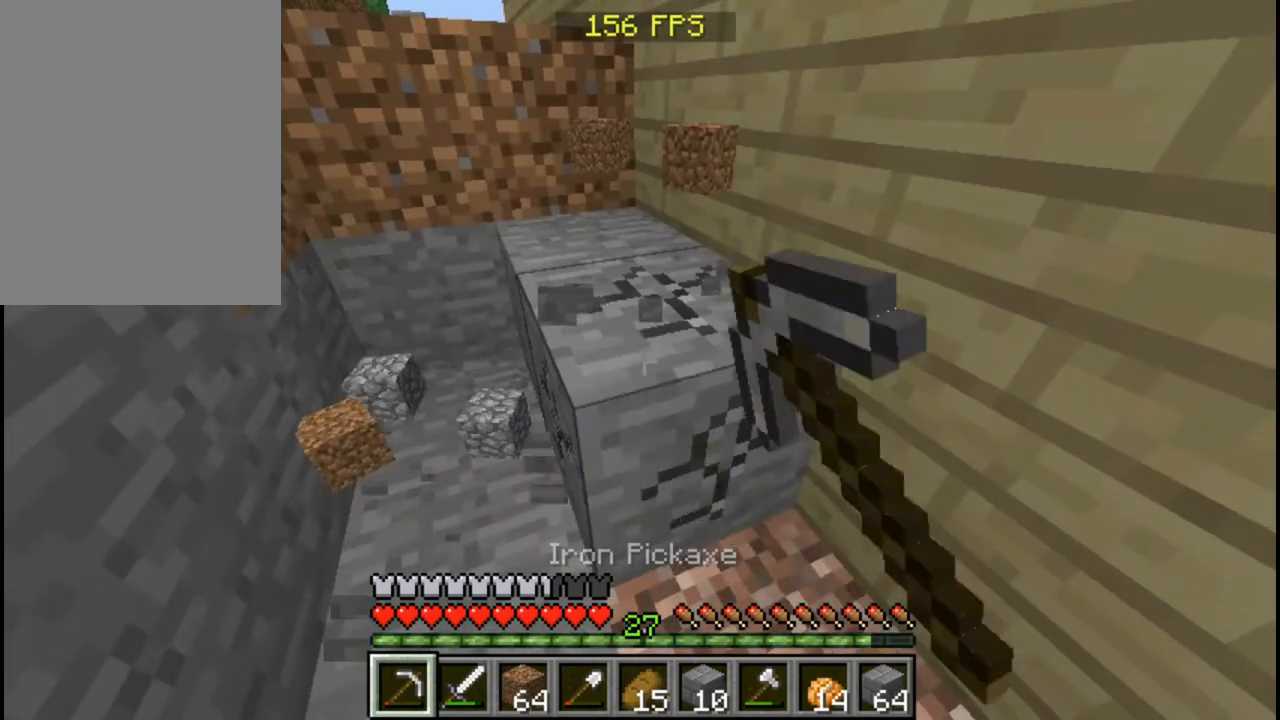
{"keys": [], "mouse": ["left"], "events": [[200, "w", "down"], [480, "w", "up"]]}
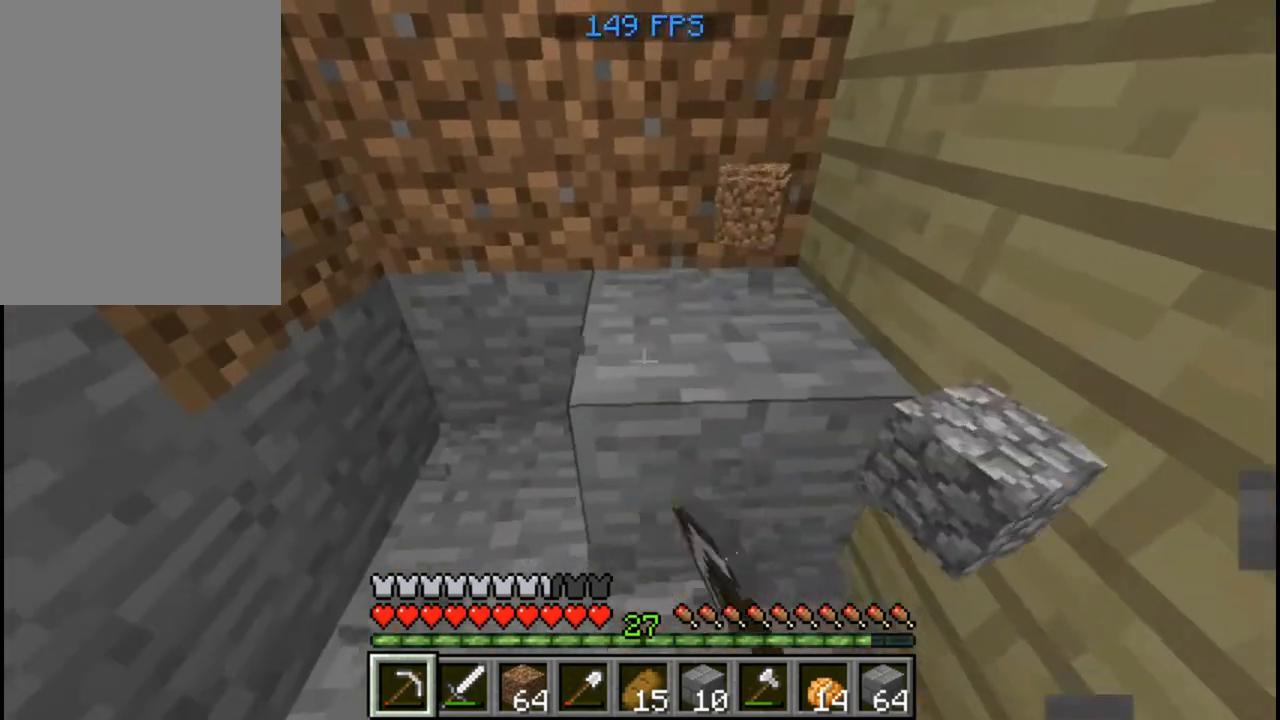
{"keys": [], "mouse": ["left"], "events": []}
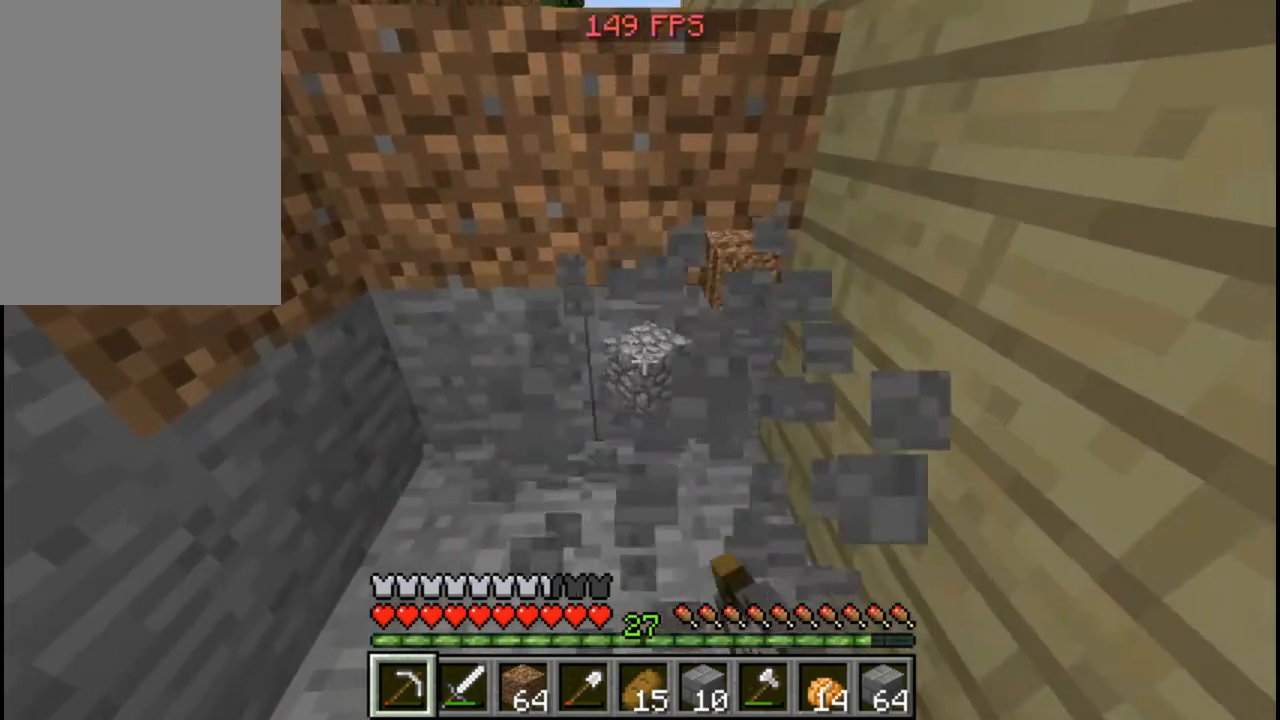
{"keys": [], "mouse": ["left"], "events": []}
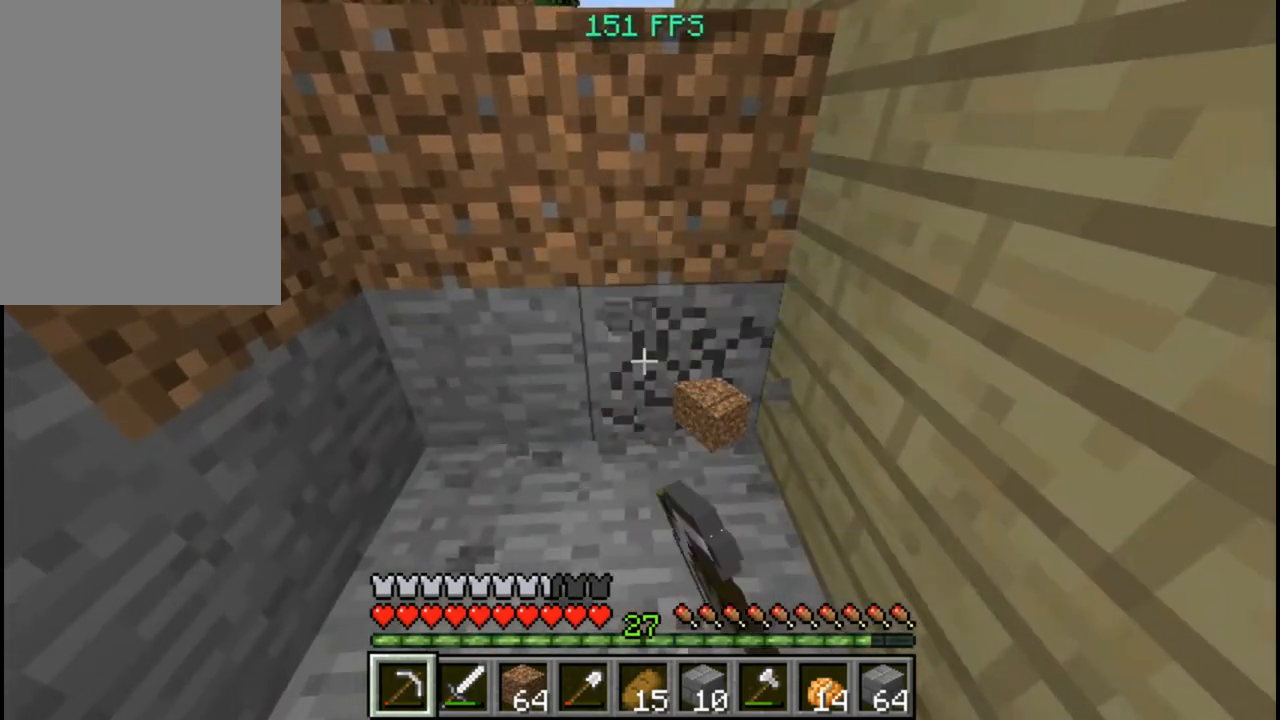
{"keys": [], "mouse": ["left"], "events": []}
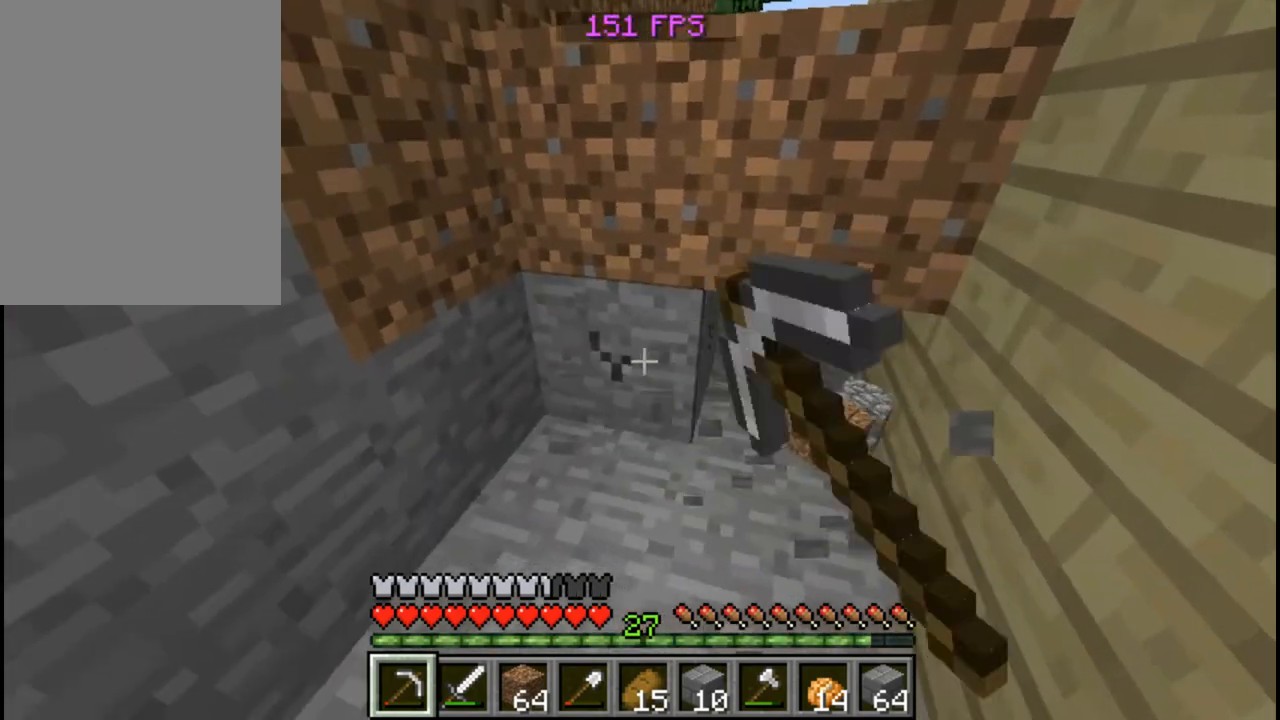
{"keys": [], "mouse": ["left"], "events": []}
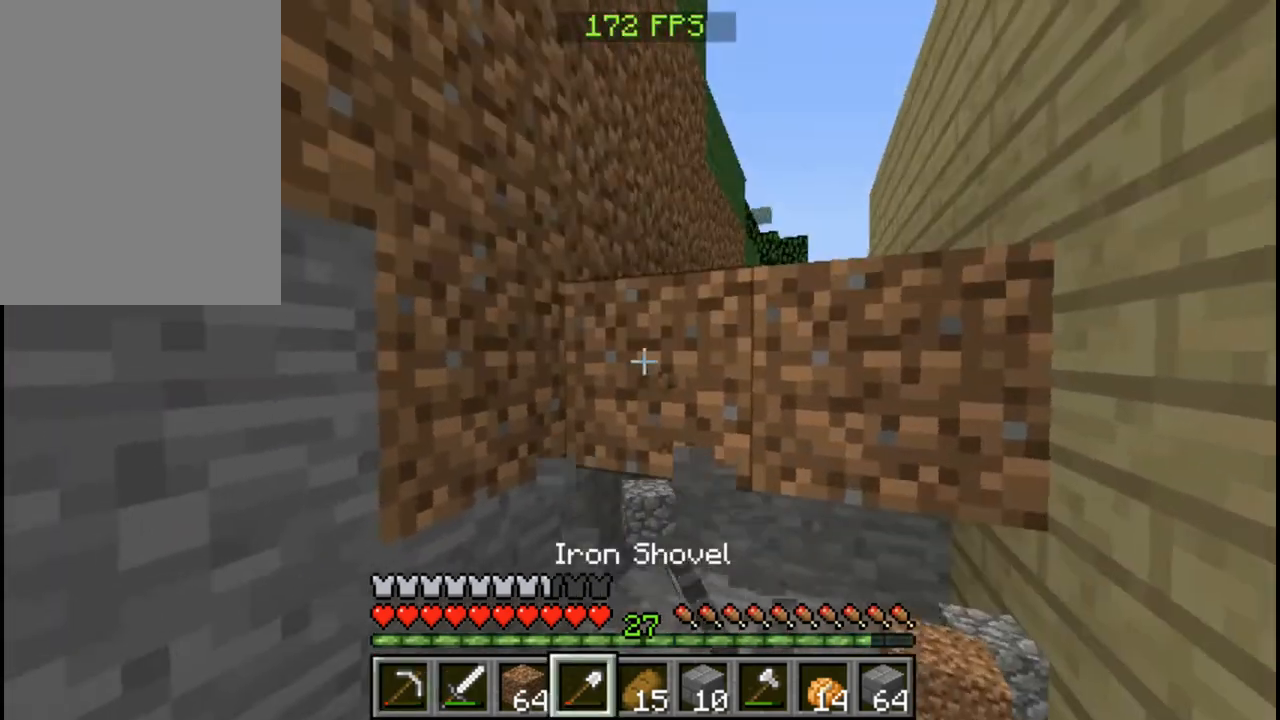
{"keys": [], "mouse": ["left"], "events": []}